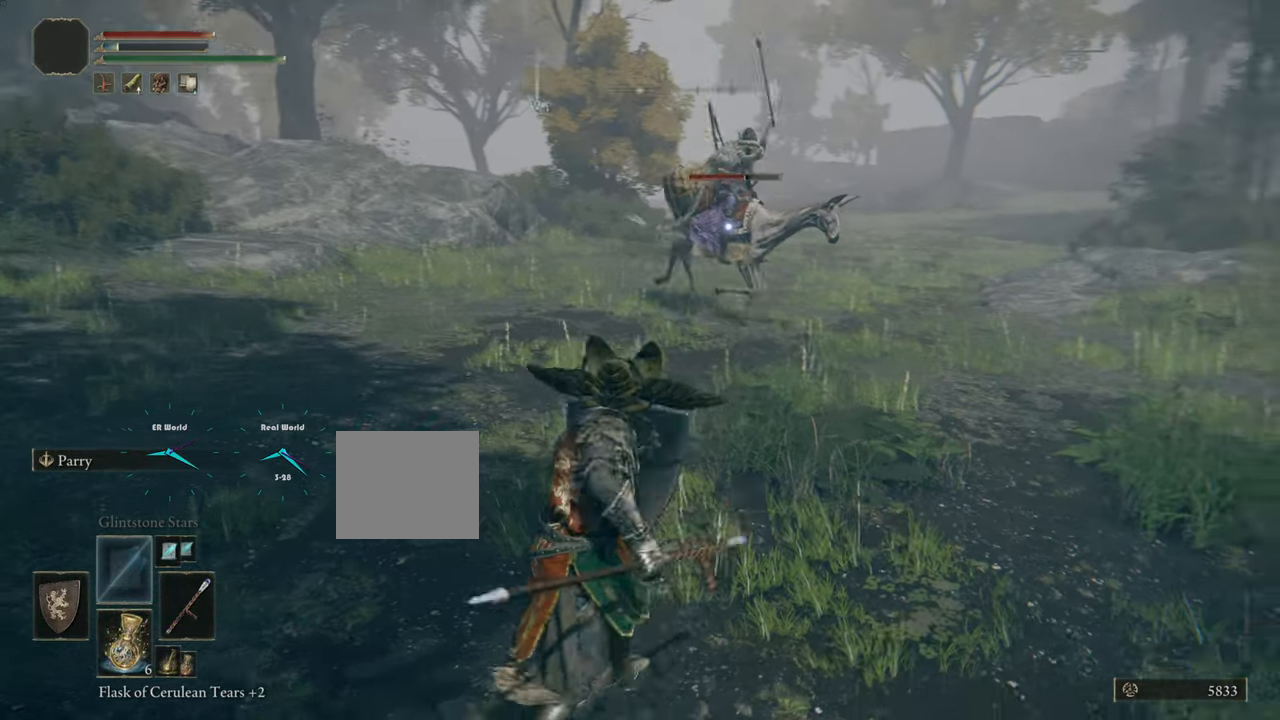
Gameplay with a controller (PlayStation layout); each line is a JSON object with the inputs held at the frame after it. "events" lists button and stick changes between this image and that frame as [ms after this image, input, new state], when the widget could be followed in between.
{"buttons": ["L1"], "left_stick": "down-left", "right_stick": "center", "events": [[133, "SQUARE", "up"]]}
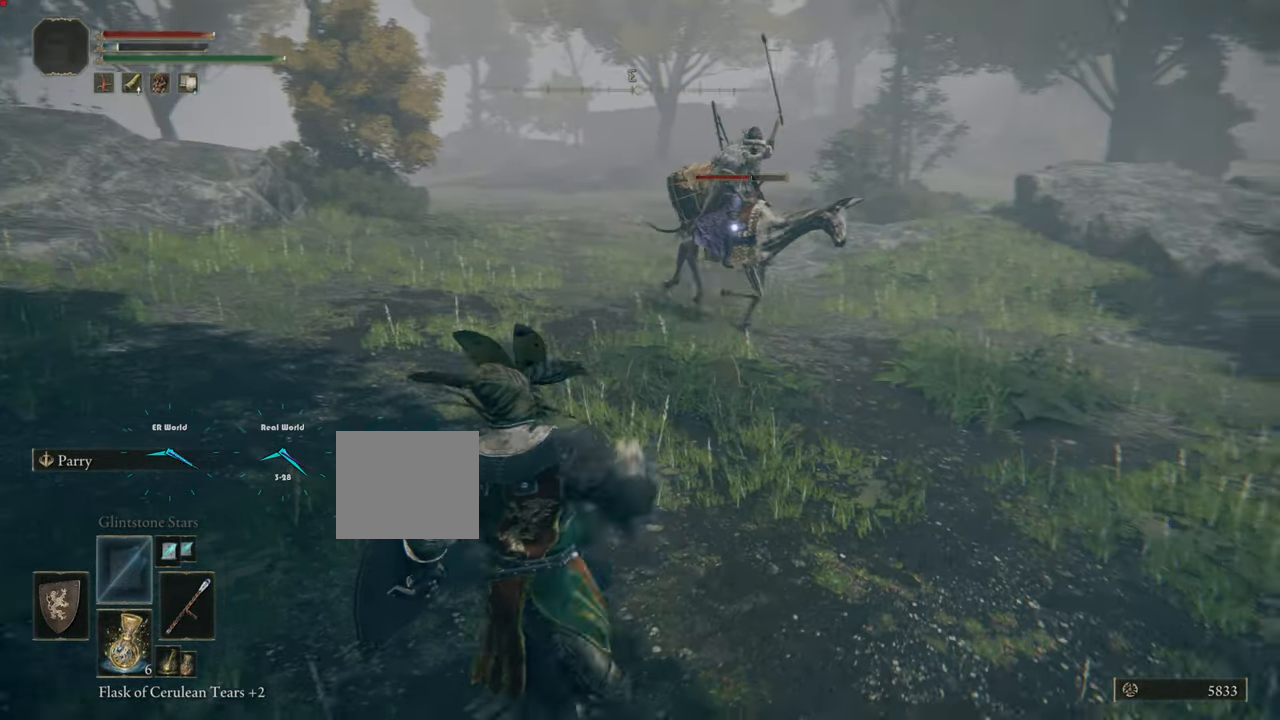
{"buttons": ["L1"], "left_stick": "down-left", "right_stick": "center", "events": []}
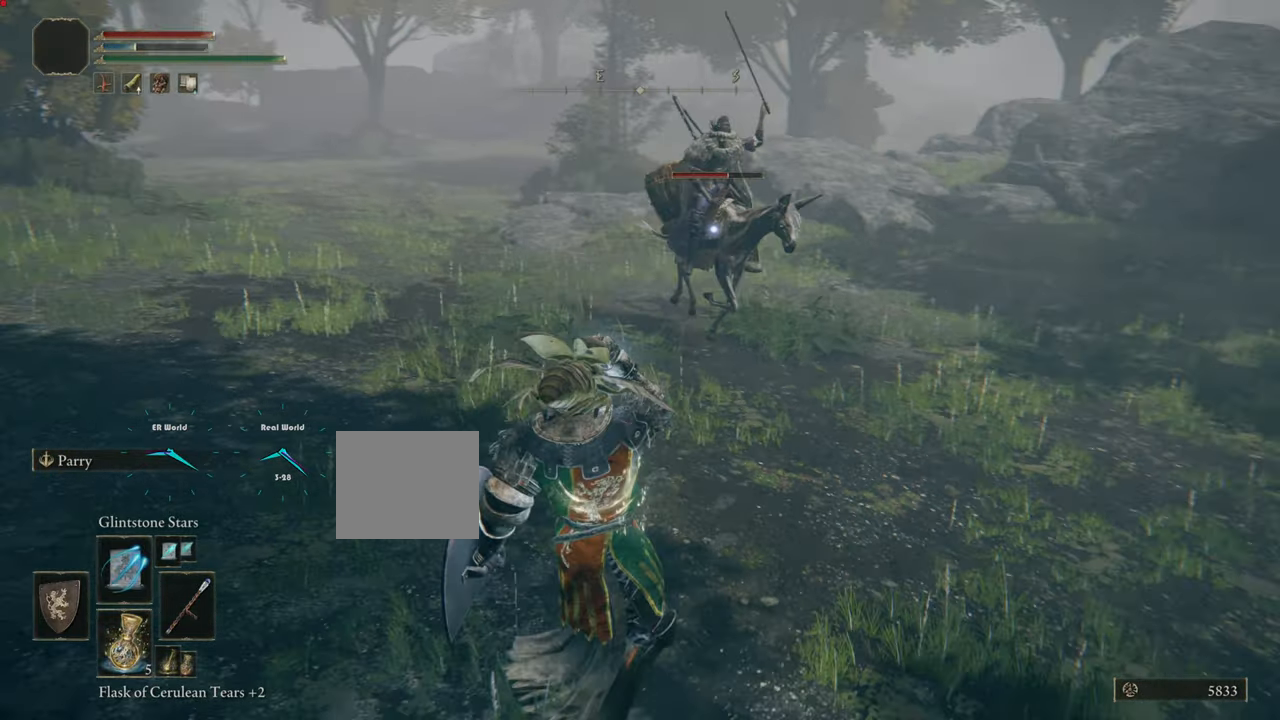
{"buttons": ["L1"], "left_stick": "down-left", "right_stick": "center", "events": []}
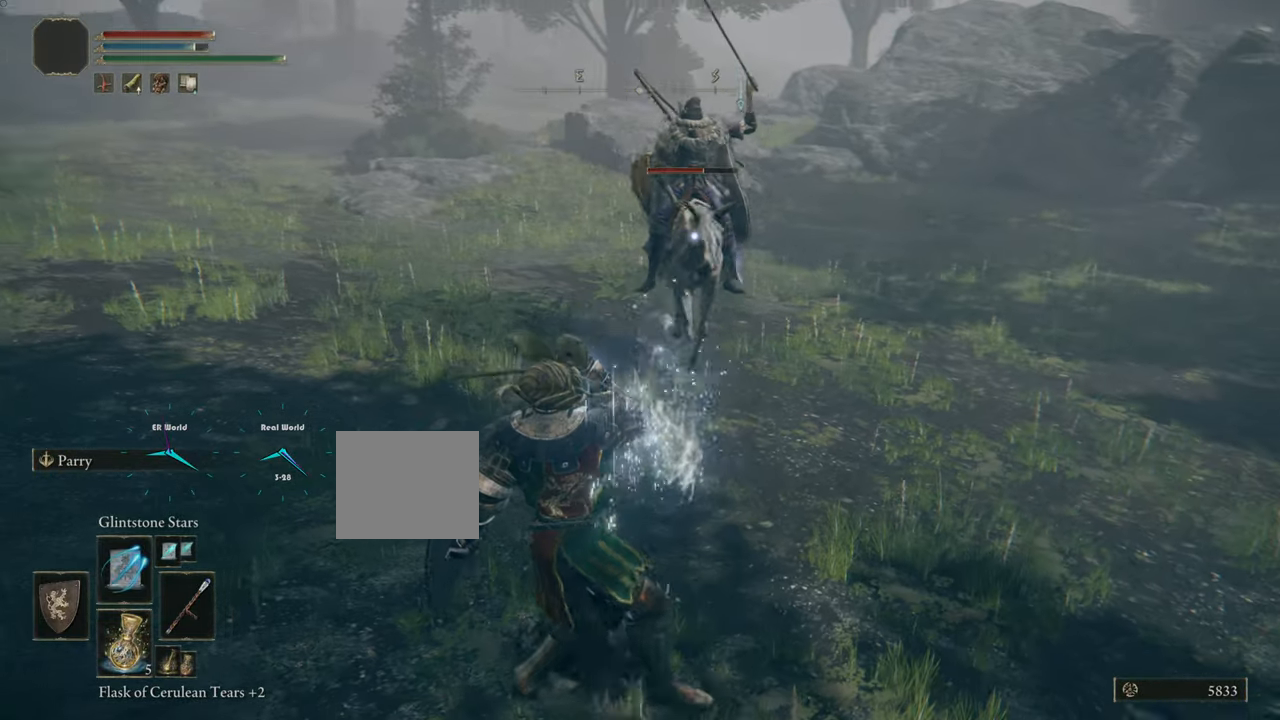
{"buttons": ["L1", "R1"], "left_stick": "down-left", "right_stick": "center", "events": [[201, "R1", "down"]]}
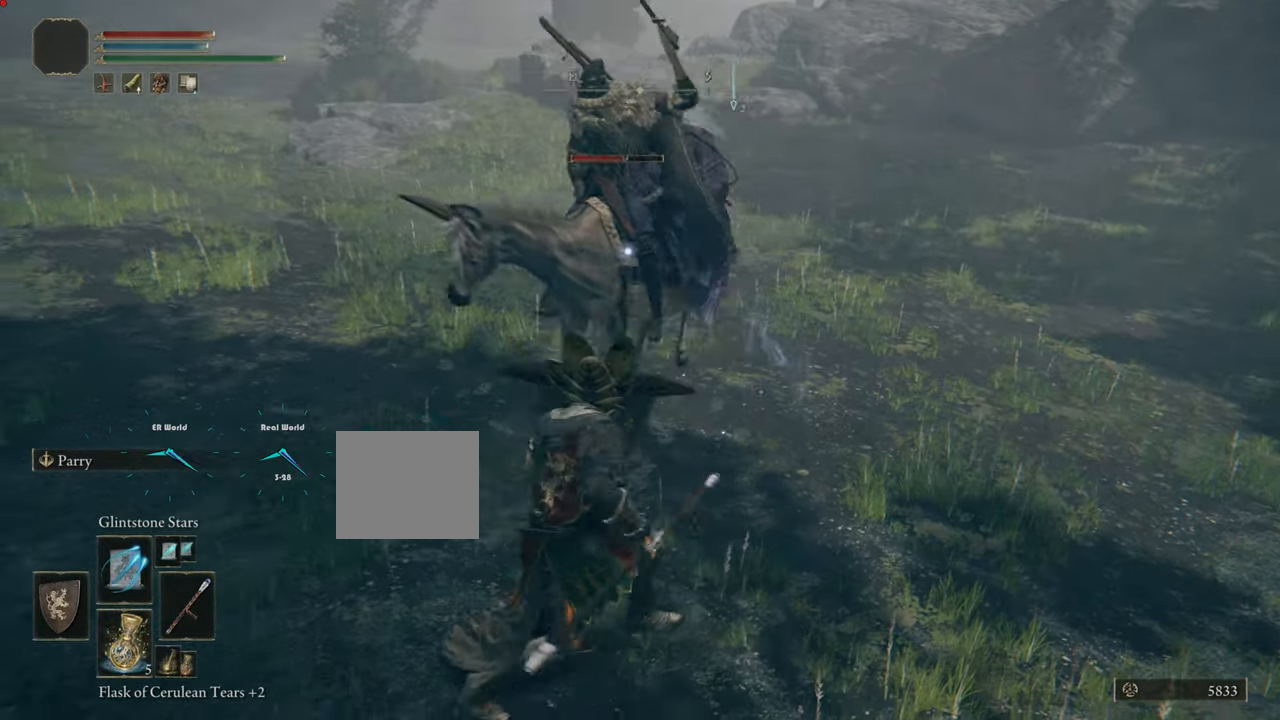
{"buttons": ["L1", "R1"], "left_stick": "down-right", "right_stick": "center", "events": [[434, "left_stick", "down-right"]]}
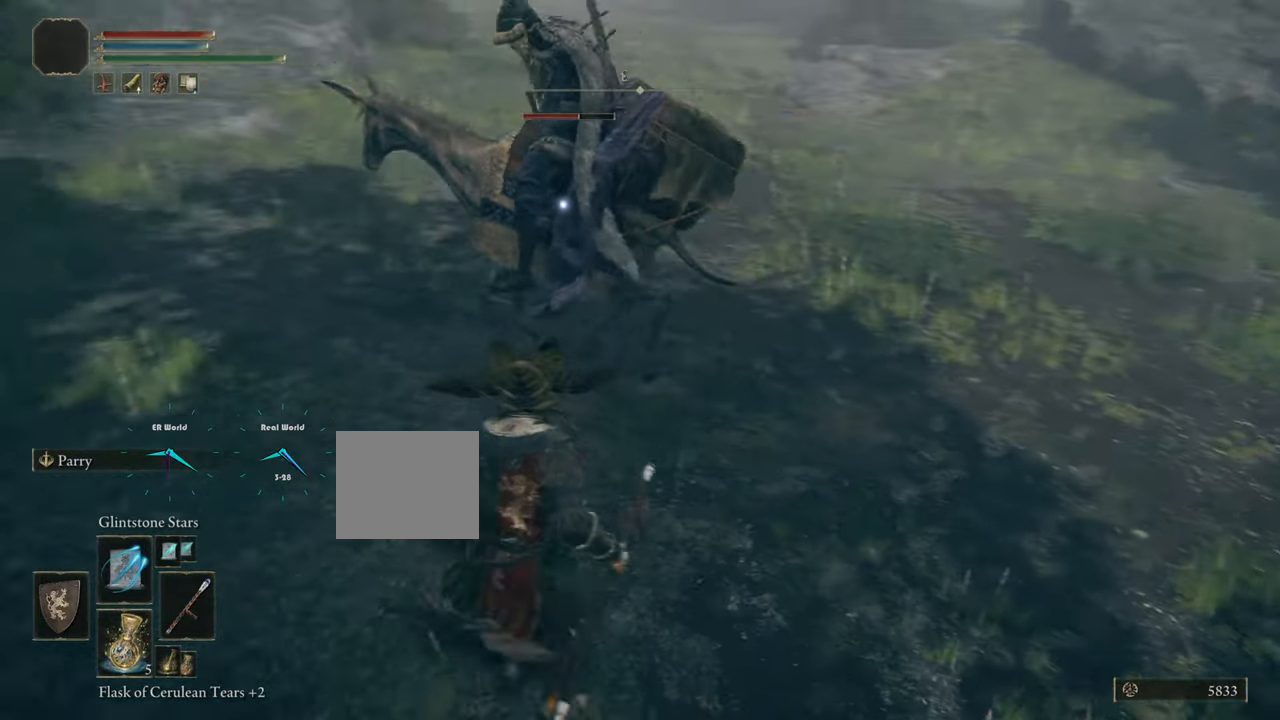
{"buttons": ["L1", "R1"], "left_stick": "down-right", "right_stick": "center", "events": []}
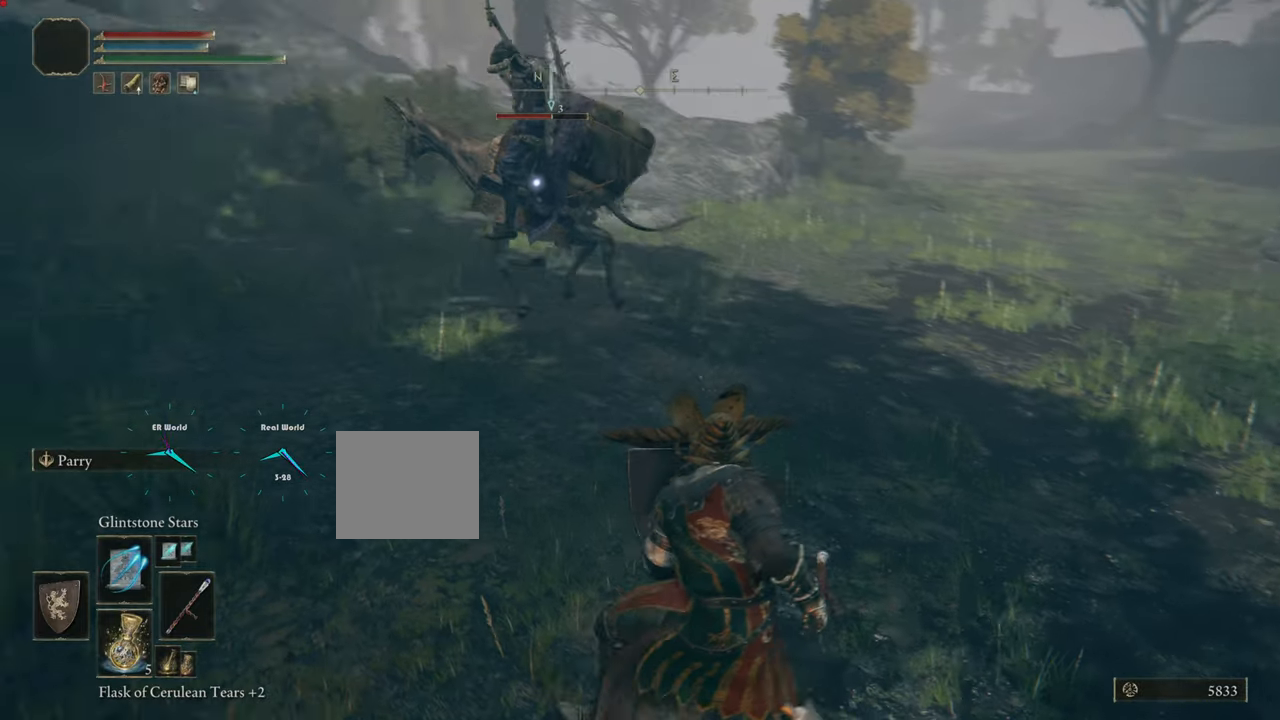
{"buttons": ["L1", "R1"], "left_stick": "right", "right_stick": "center", "events": [[17, "left_stick", "right"], [400, "R1", "up"], [501, "R1", "down"]]}
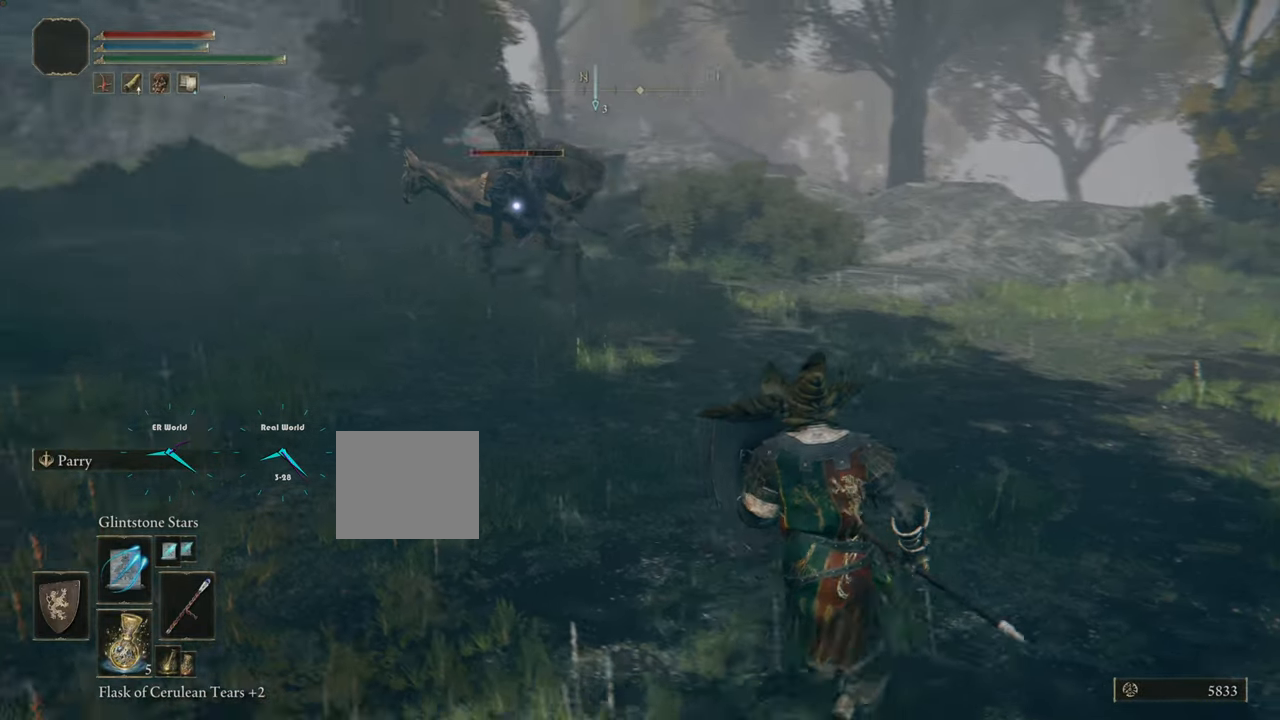
{"buttons": ["L1", "R1"], "left_stick": "right", "right_stick": "center", "events": []}
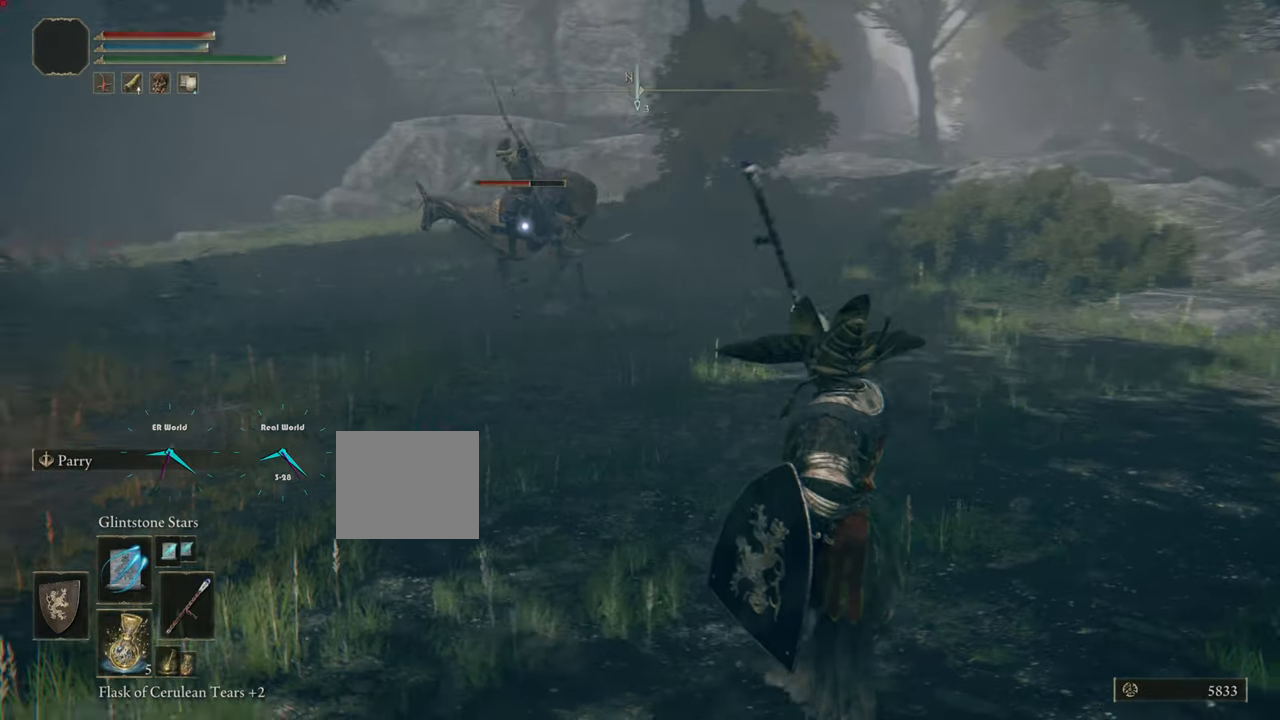
{"buttons": ["L1", "R1"], "left_stick": "right", "right_stick": "center", "events": []}
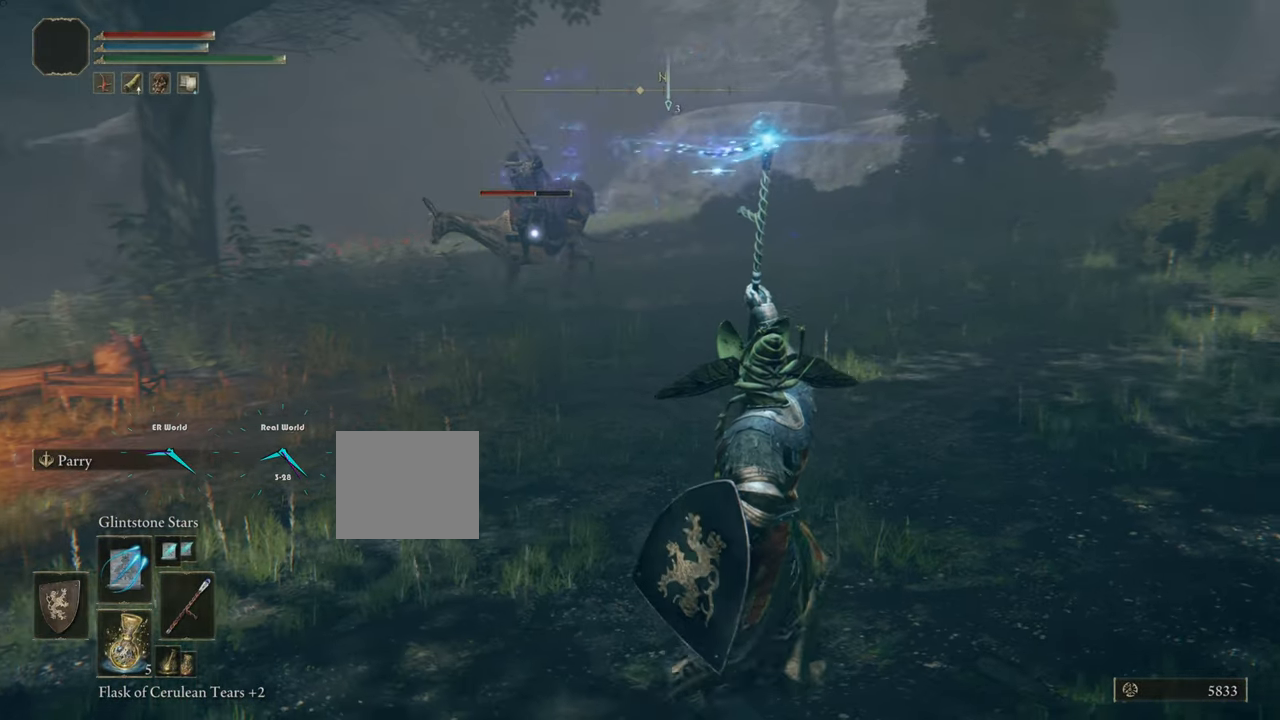
{"buttons": ["L1", "R1"], "left_stick": "right", "right_stick": "center", "events": []}
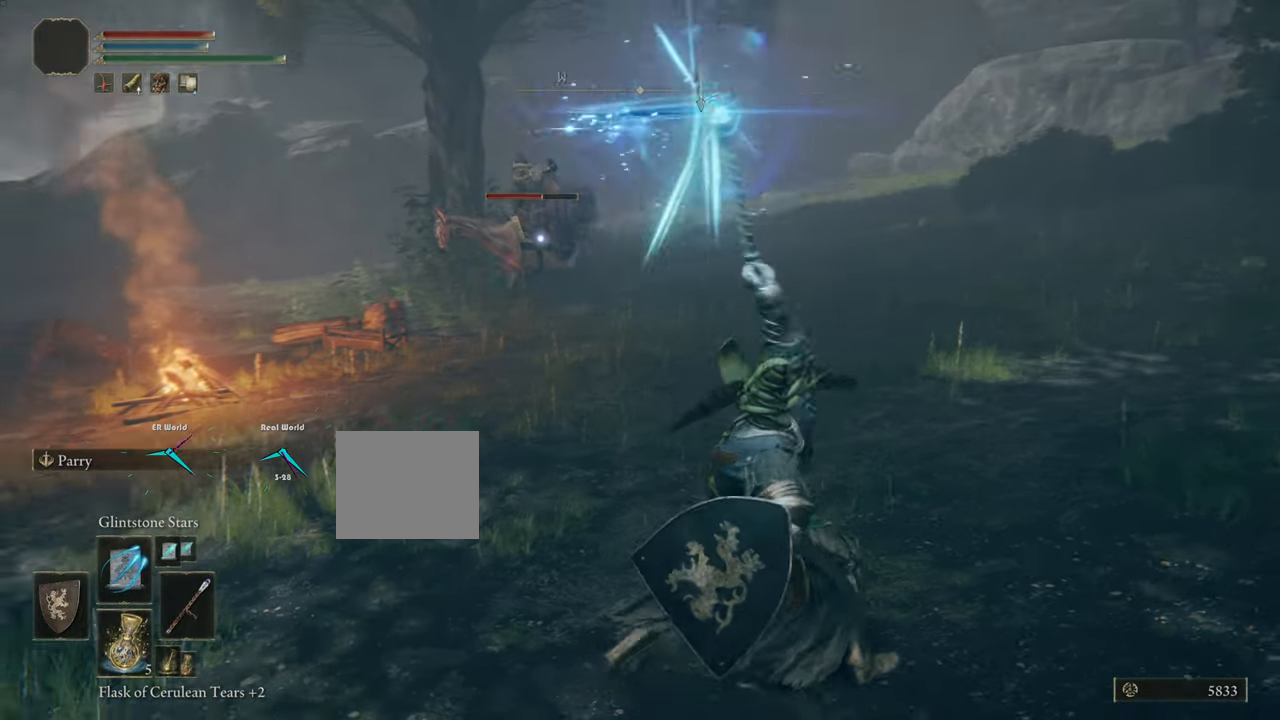
{"buttons": ["L1", "R1"], "left_stick": "right", "right_stick": "center", "events": []}
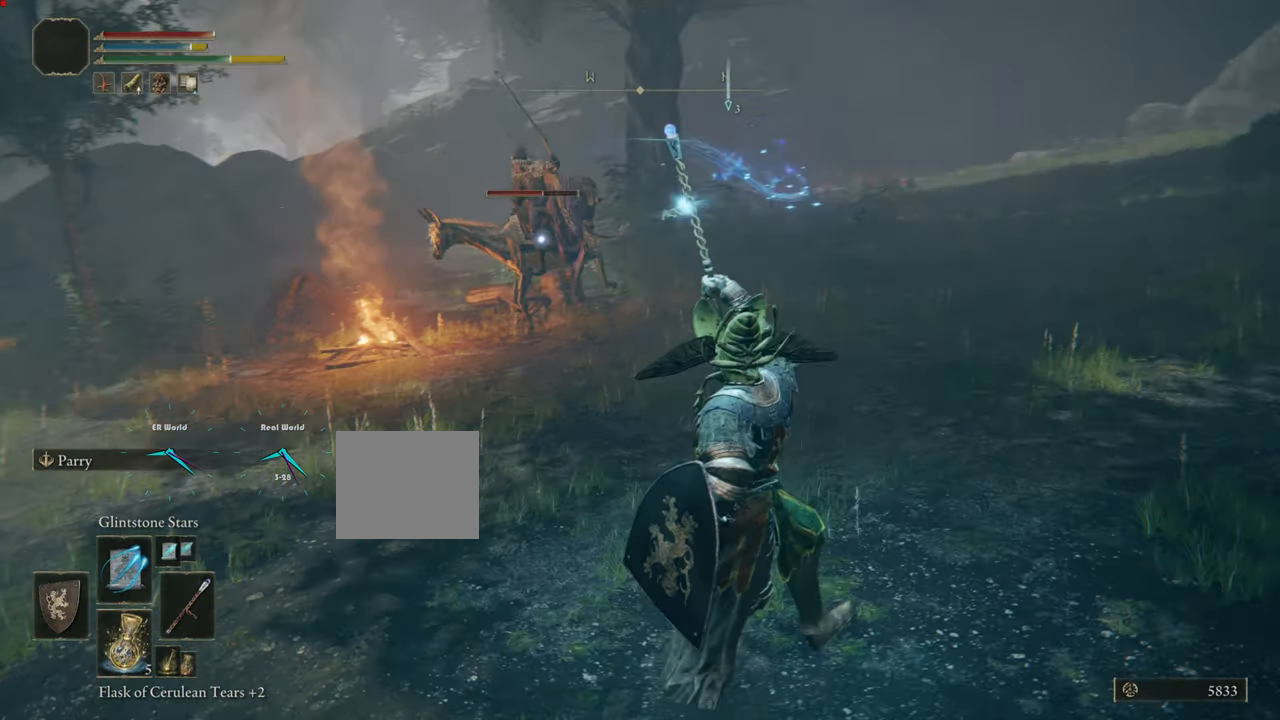
{"buttons": ["L1", "R1"], "left_stick": "right", "right_stick": "center", "events": []}
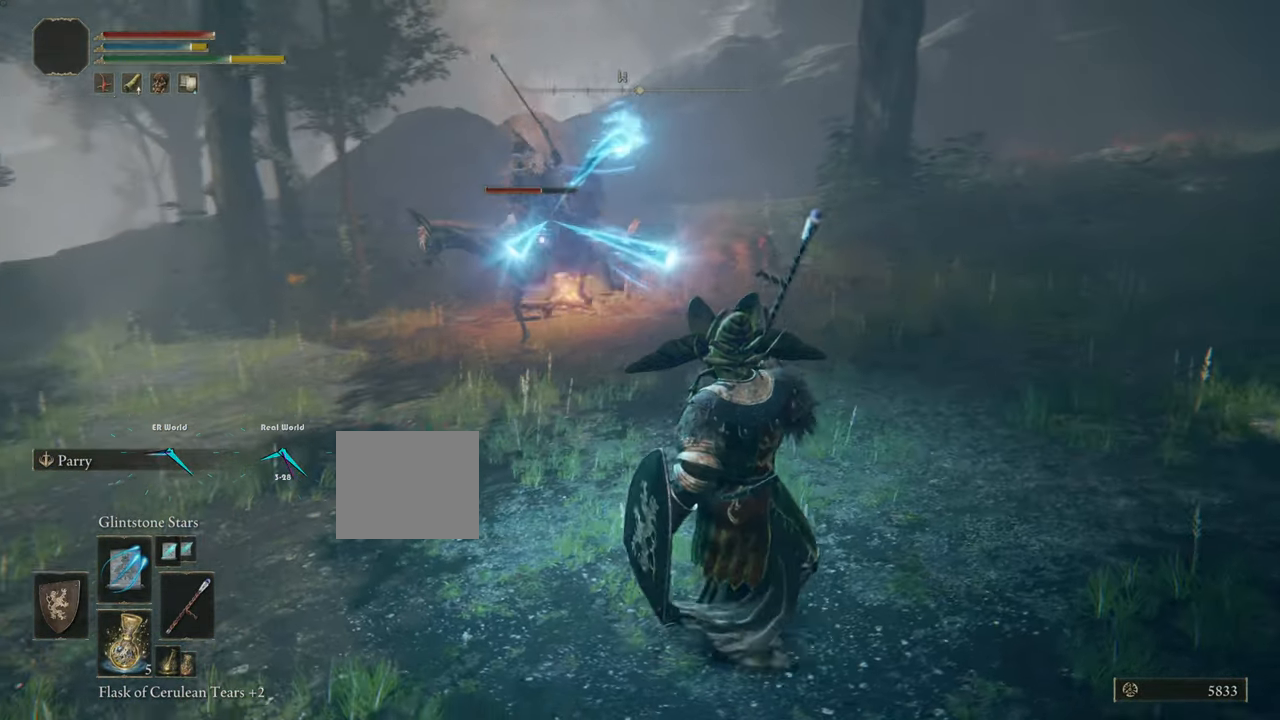
{"buttons": ["L1", "R1"], "left_stick": "right", "right_stick": "center", "events": []}
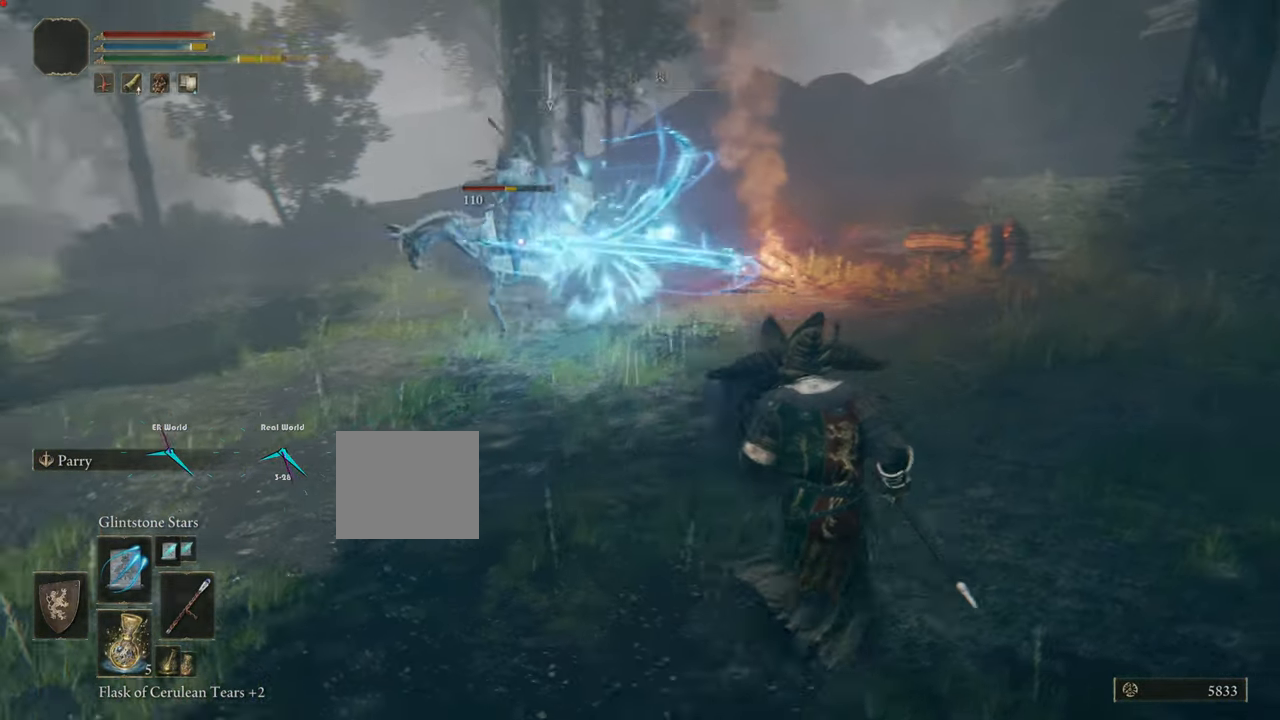
{"buttons": ["L1", "R1"], "left_stick": "right", "right_stick": "center", "events": []}
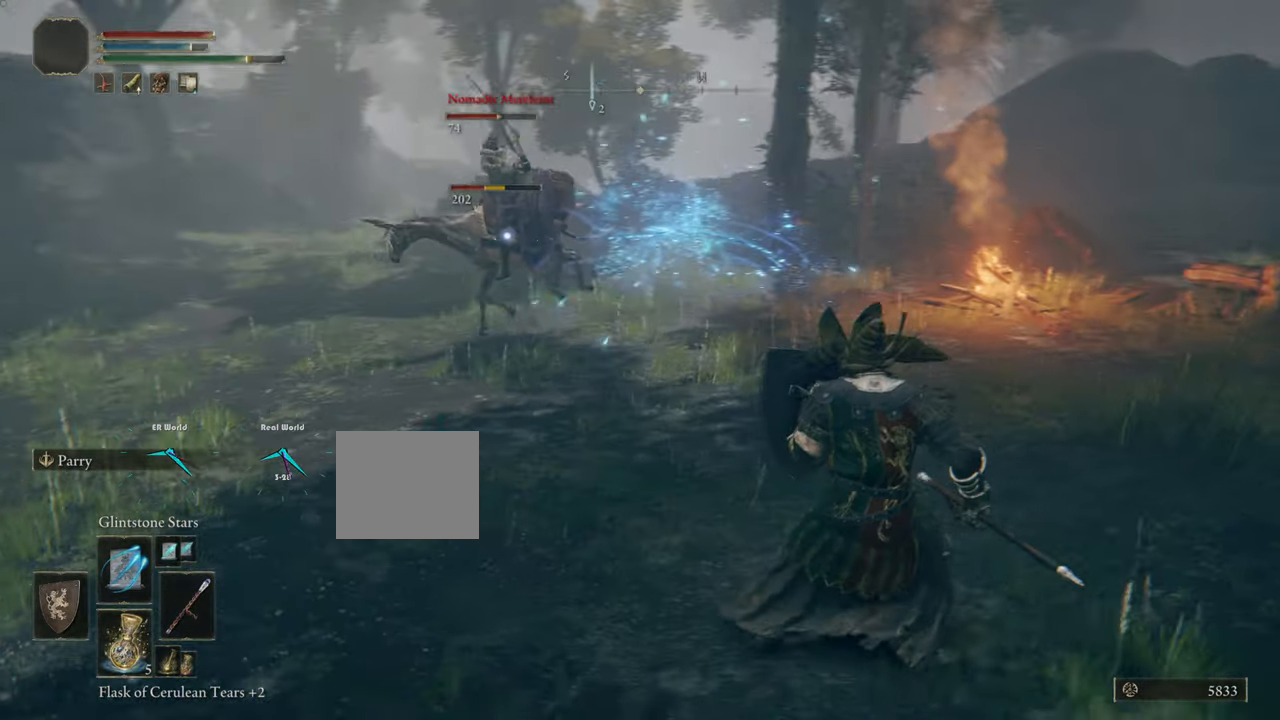
{"buttons": ["L1", "R1"], "left_stick": "right", "right_stick": "center", "events": [[234, "R1", "up"], [317, "R1", "down"]]}
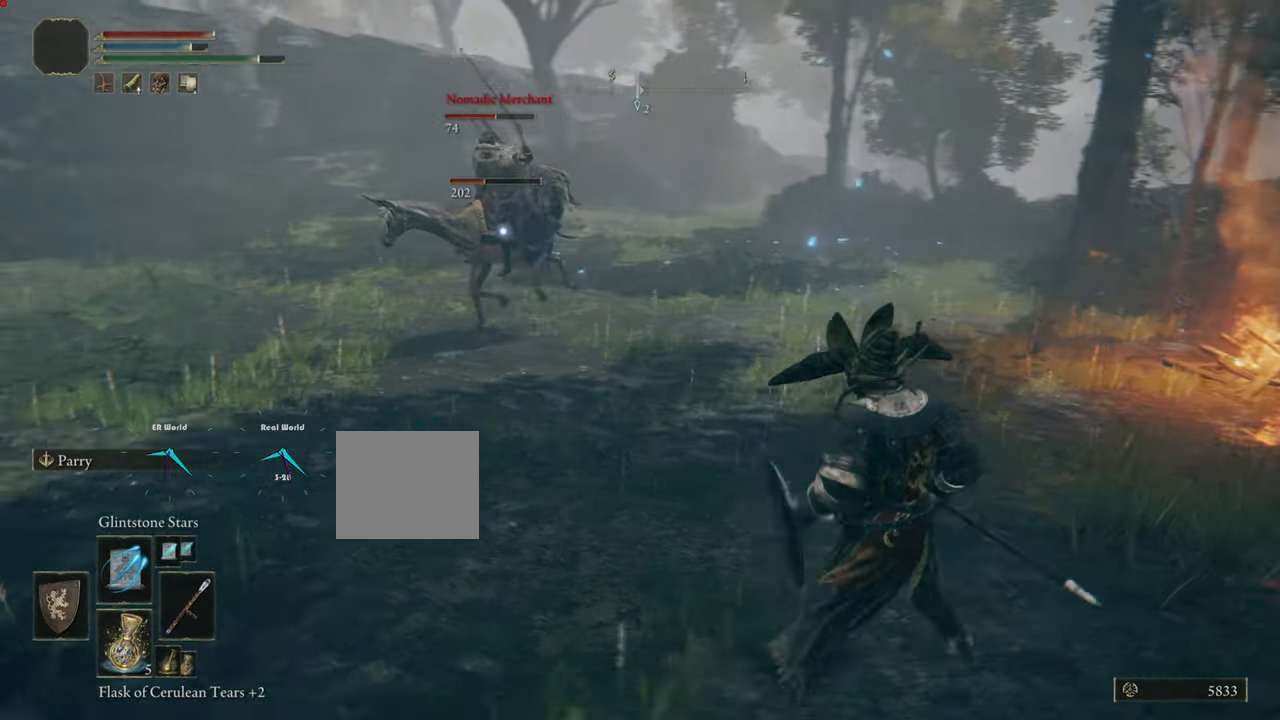
{"buttons": ["L1", "R1"], "left_stick": "right", "right_stick": "center", "events": []}
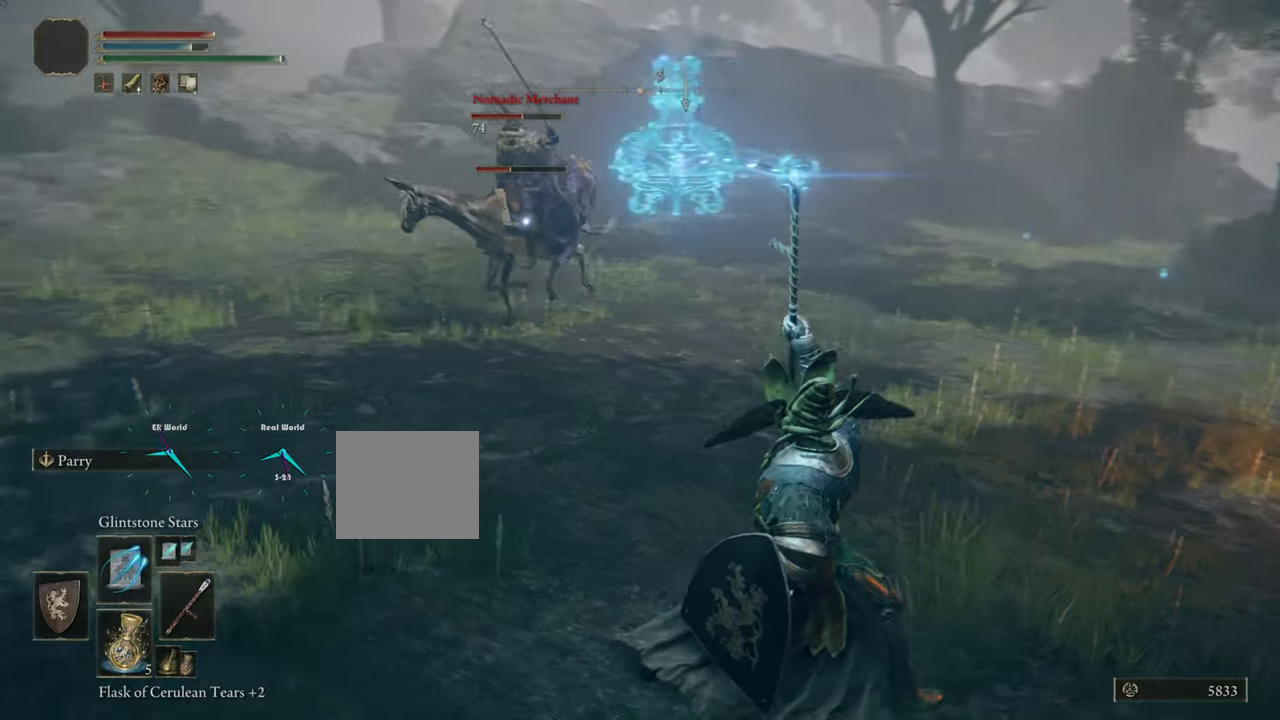
{"buttons": ["L1", "R1"], "left_stick": "right", "right_stick": "center", "events": []}
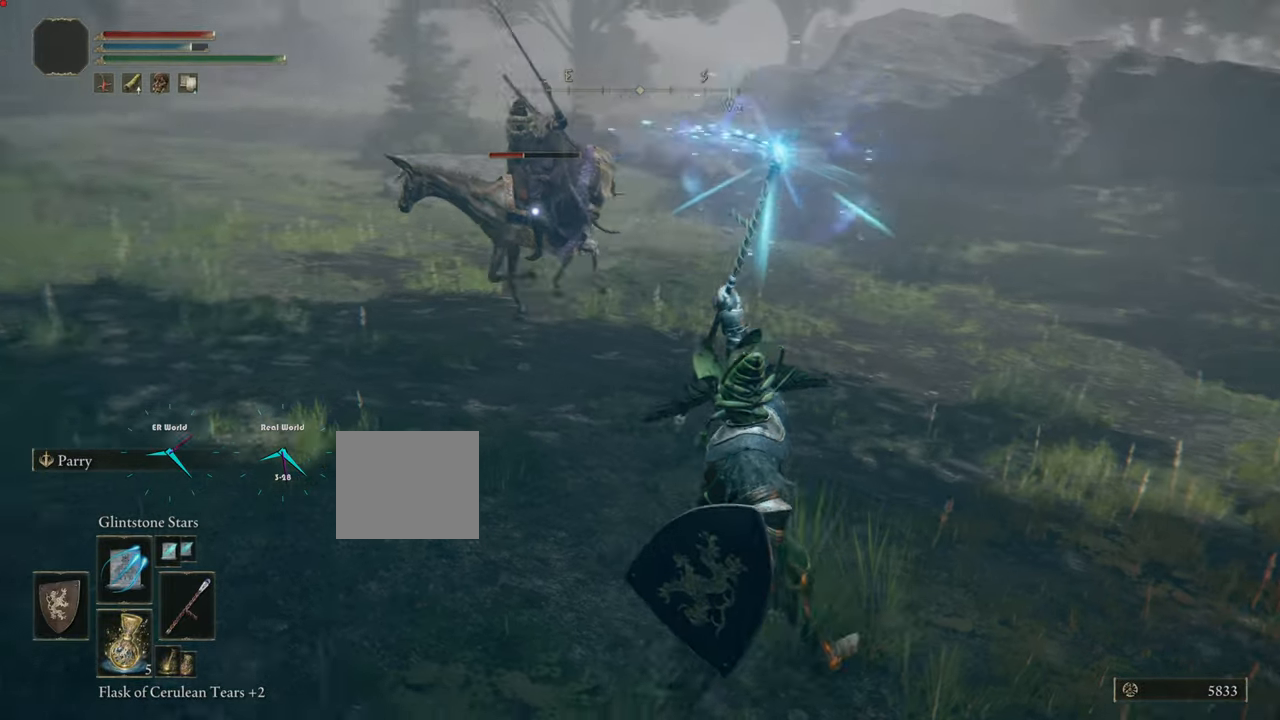
{"buttons": ["L1", "R1"], "left_stick": "right", "right_stick": "center", "events": []}
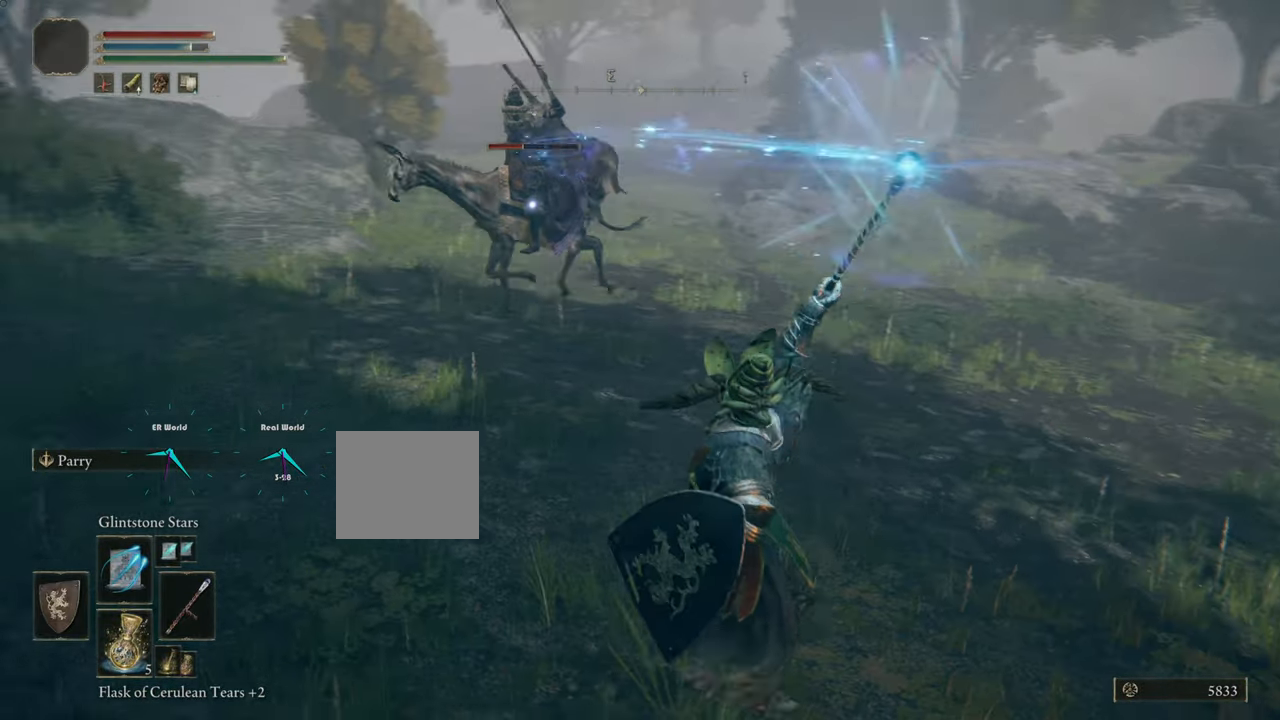
{"buttons": ["L1", "R1"], "left_stick": "right", "right_stick": "center", "events": []}
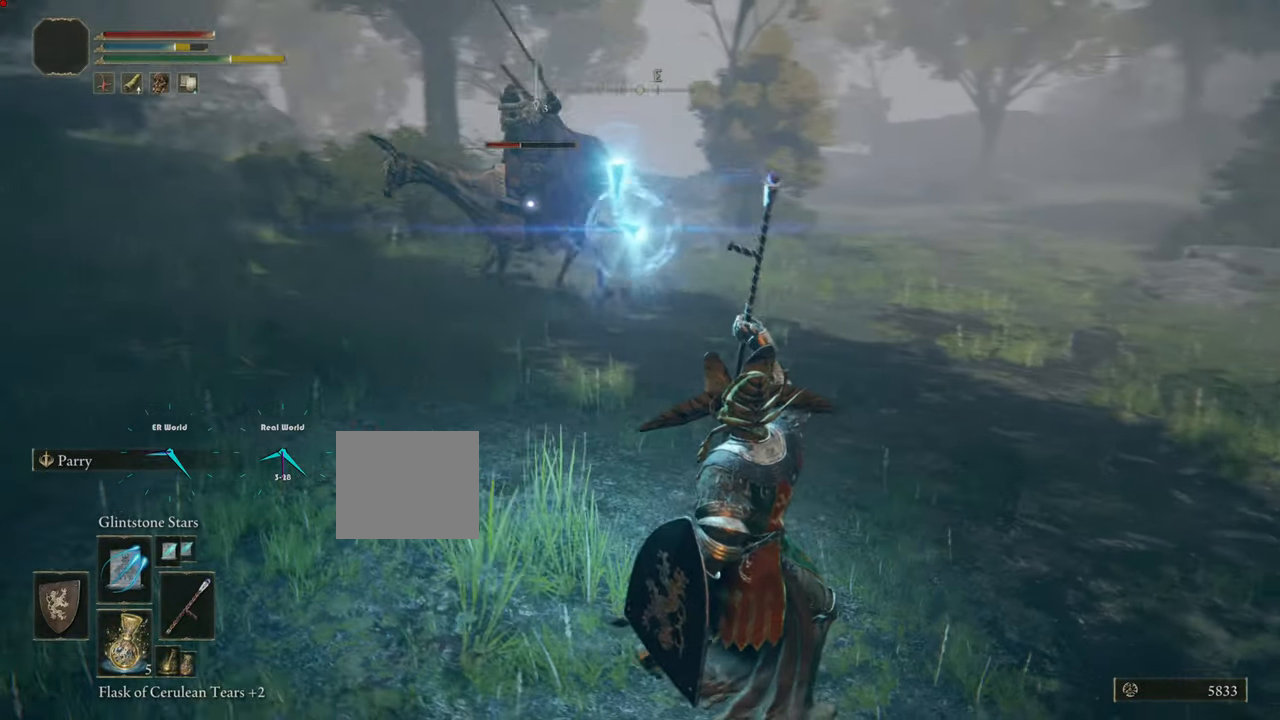
{"buttons": ["L1", "R1"], "left_stick": "right", "right_stick": "center", "events": []}
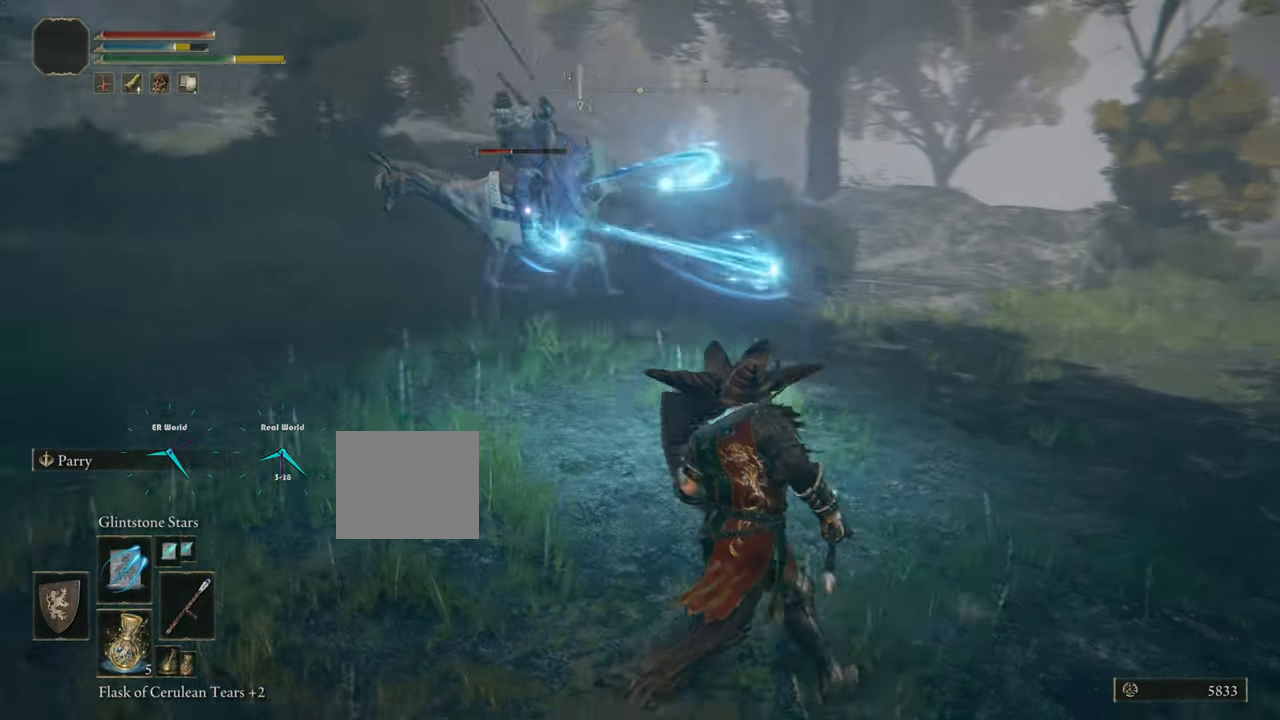
{"buttons": ["L1", "R1"], "left_stick": "right", "right_stick": "center", "events": []}
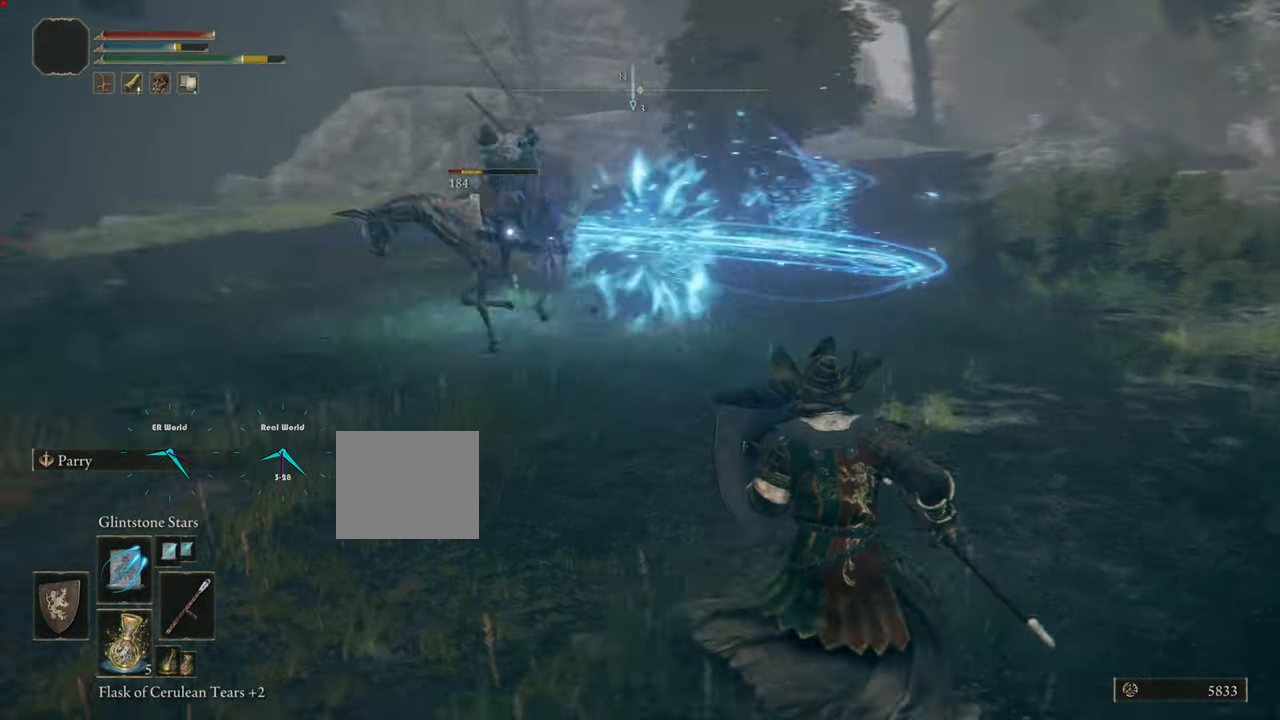
{"buttons": ["L1", "R1"], "left_stick": "right", "right_stick": "center", "events": []}
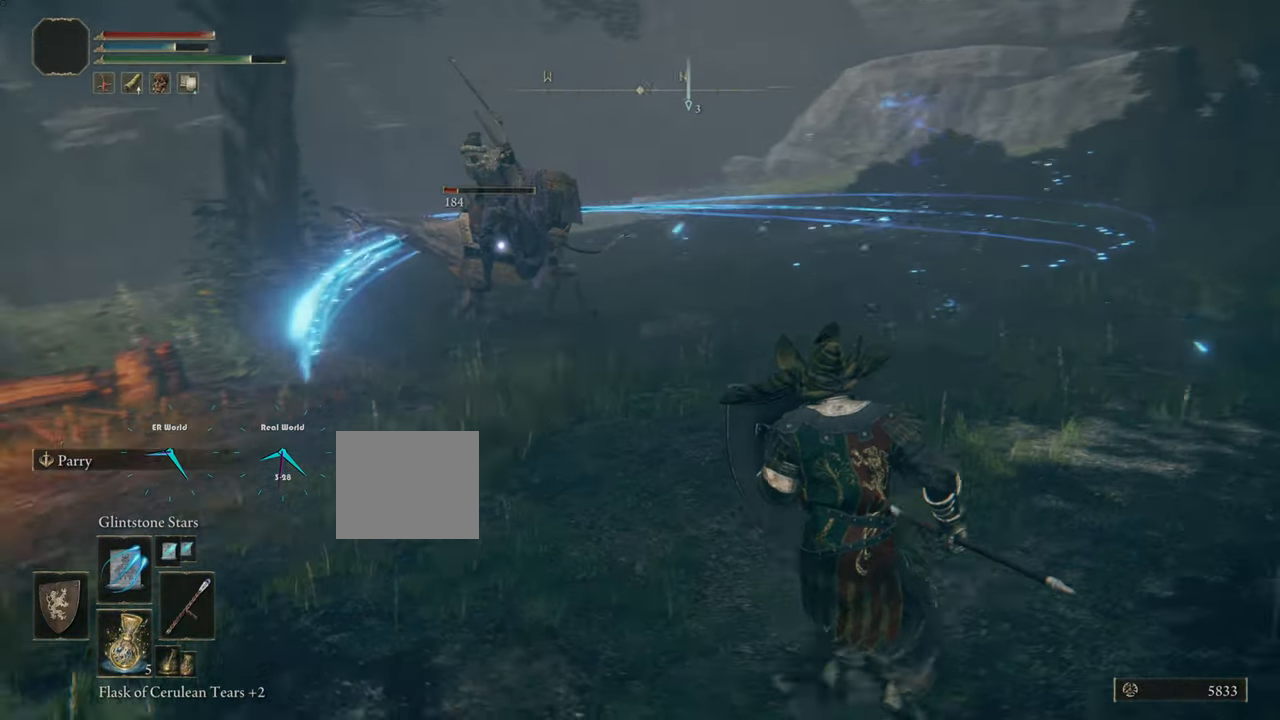
{"buttons": ["L1", "R1"], "left_stick": "right", "right_stick": "center", "events": [[100, "R1", "up"], [150, "R1", "down"]]}
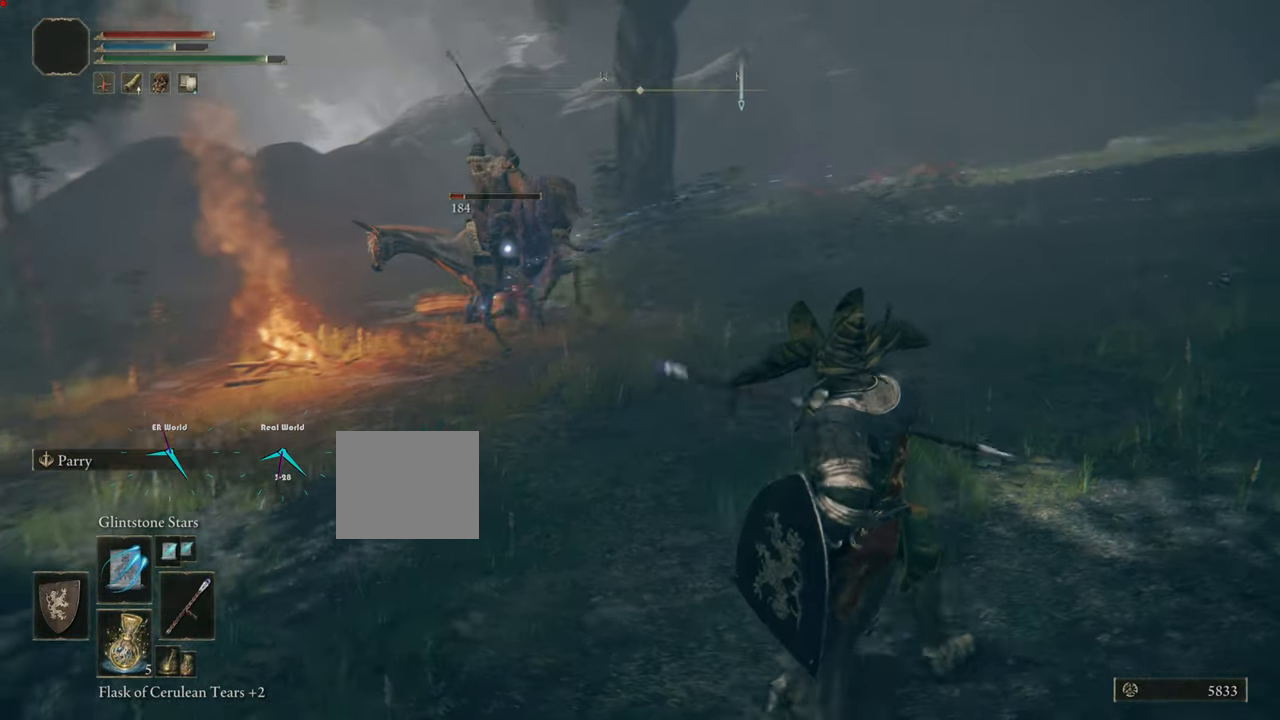
{"buttons": ["L1", "R1"], "left_stick": "right", "right_stick": "center", "events": []}
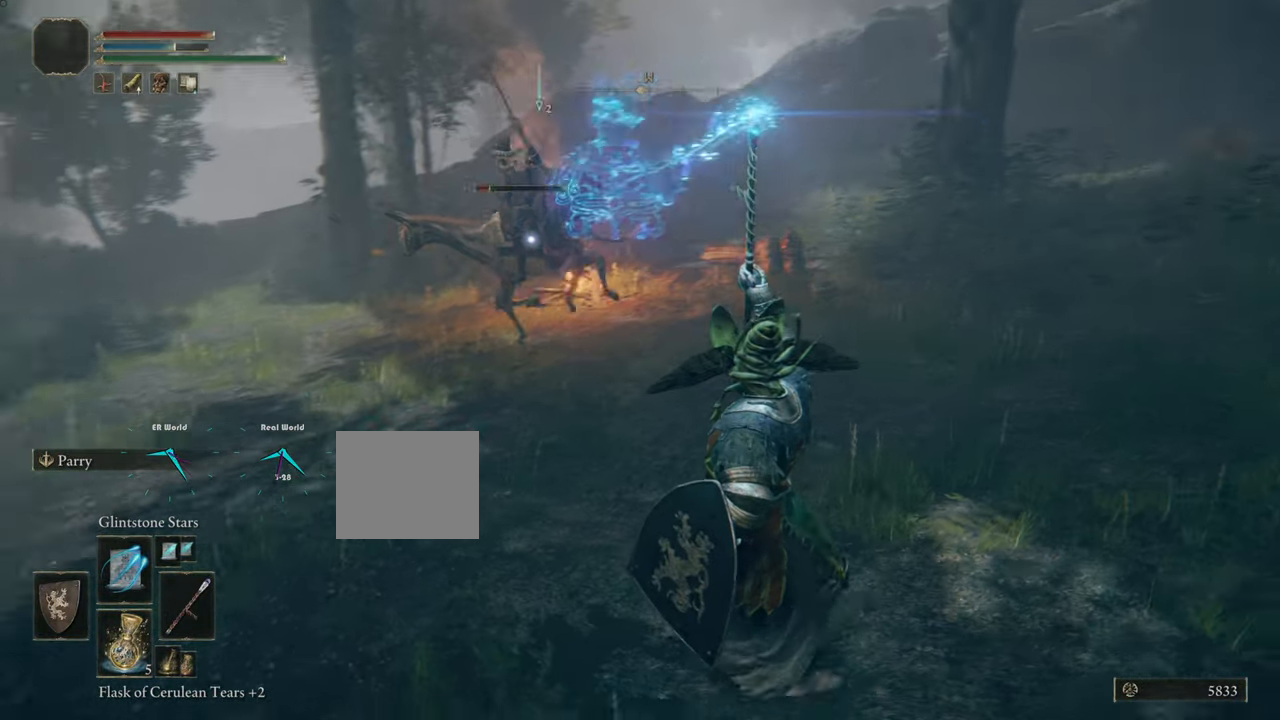
{"buttons": ["L1", "R1"], "left_stick": "right", "right_stick": "center", "events": []}
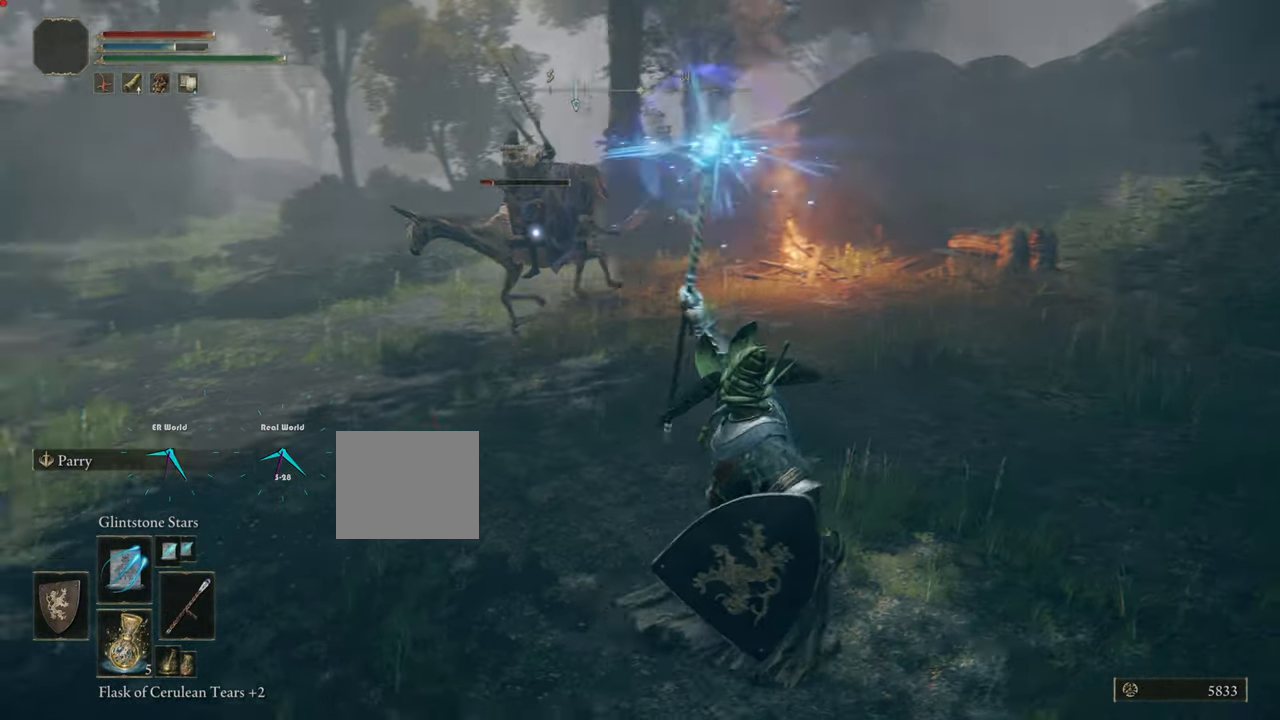
{"buttons": ["L1", "R1"], "left_stick": "right", "right_stick": "center", "events": []}
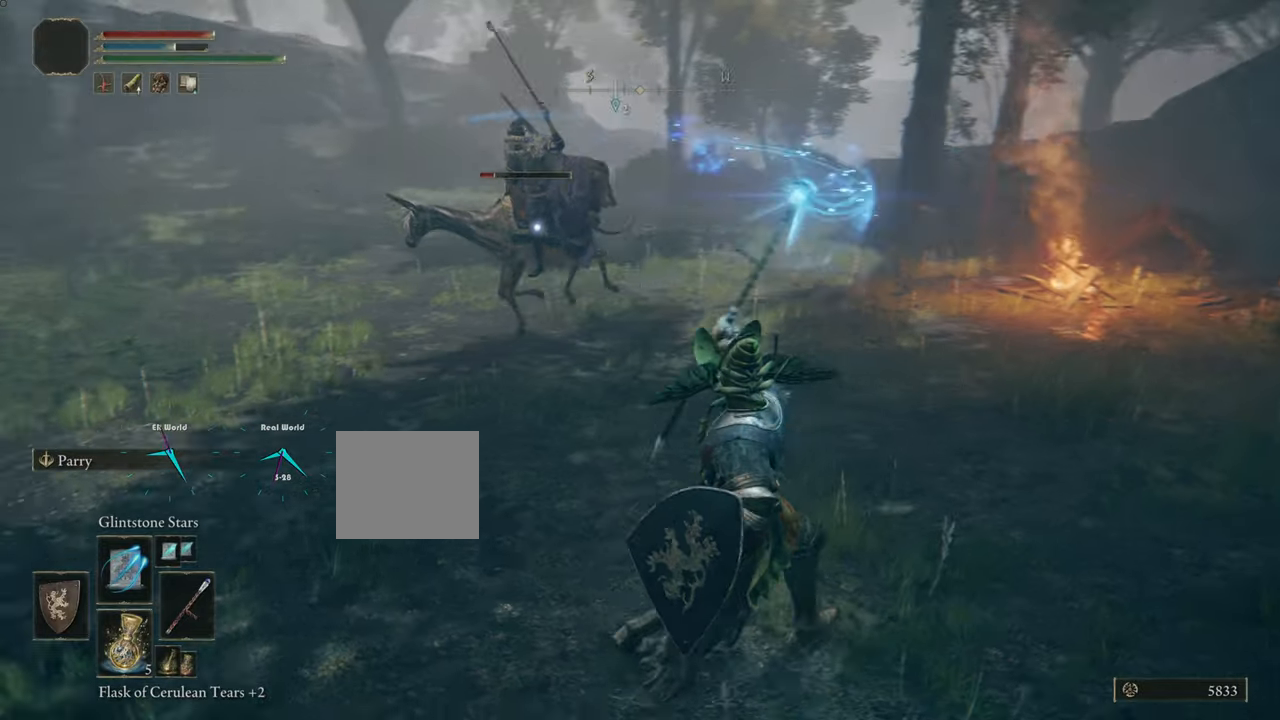
{"buttons": ["L1", "R1"], "left_stick": "right", "right_stick": "center", "events": []}
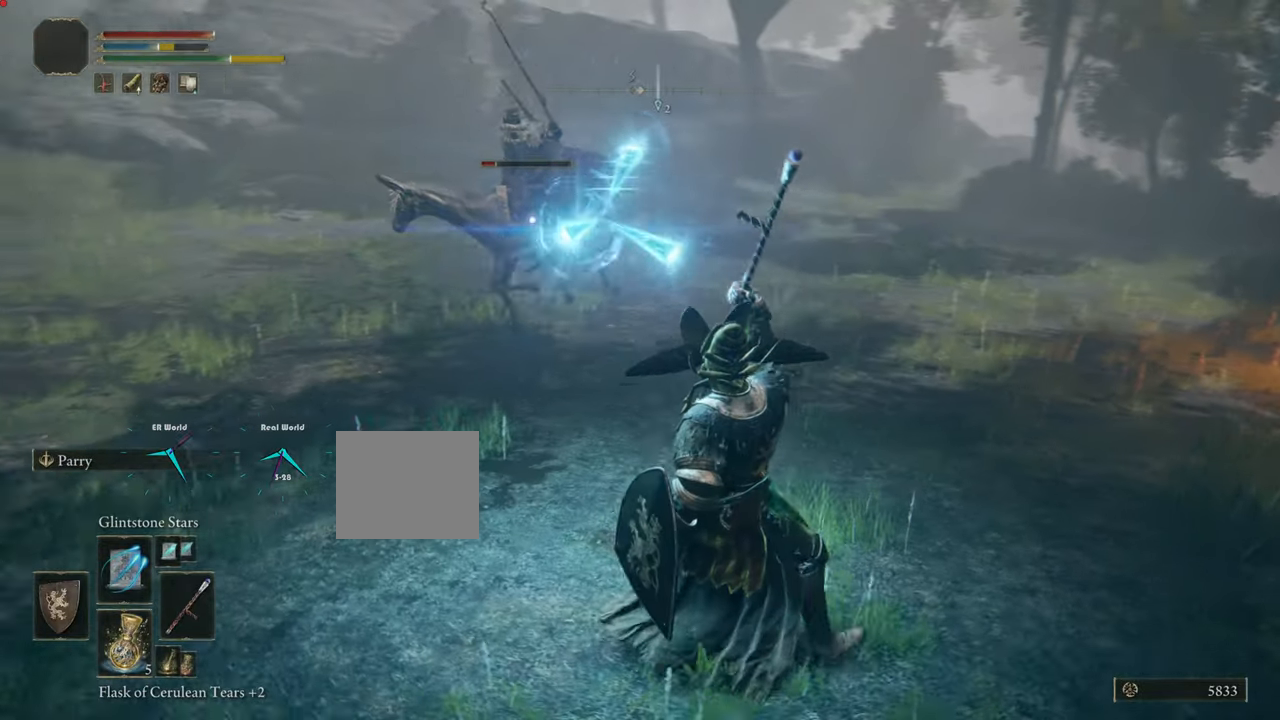
{"buttons": ["L1", "R1"], "left_stick": "right", "right_stick": "center", "events": []}